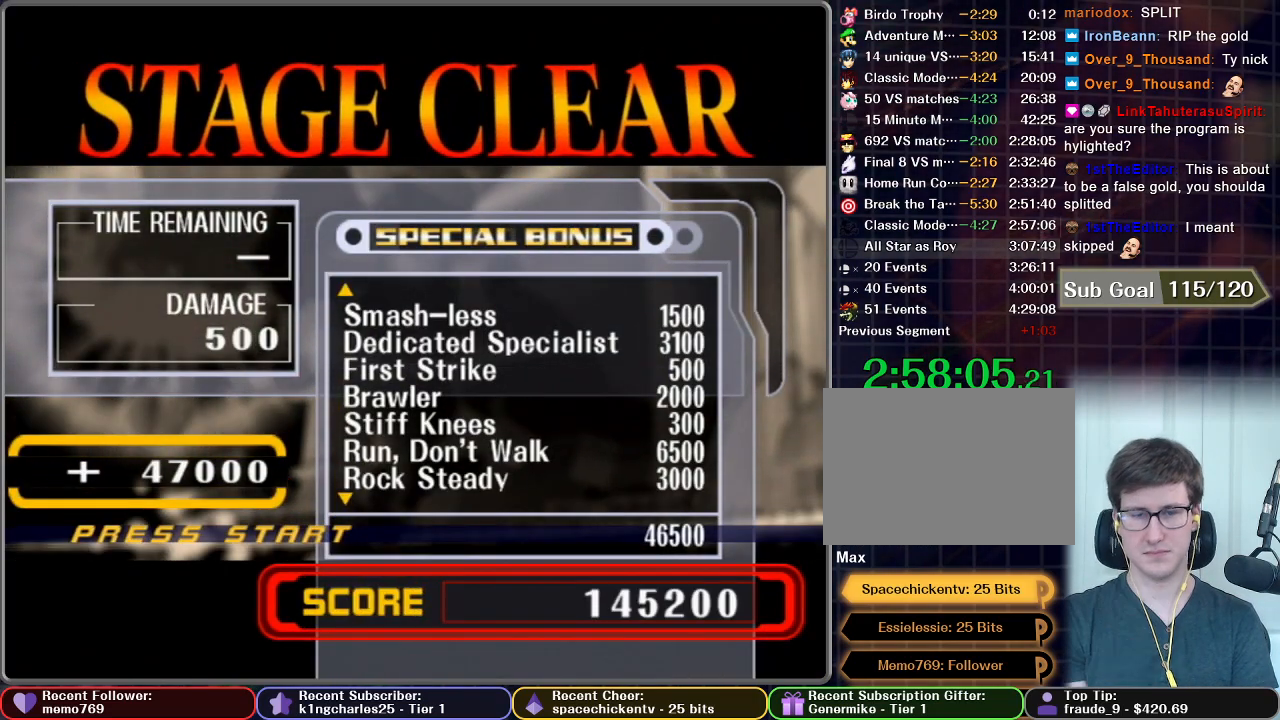
Gameplay with a controller (Nintendo layout); each line is a JSON object with the inputs held at the frame after it. "button_events" lists button changes between this image and that frame as [ms after this image, input, new state], when the widget could be followed in between (sticks are given only as held states). Not read: L3 R3.
{"buttons": ["A"], "left_stick": "center", "right_stick": "center", "button_events": [[484, "A", "down"]]}
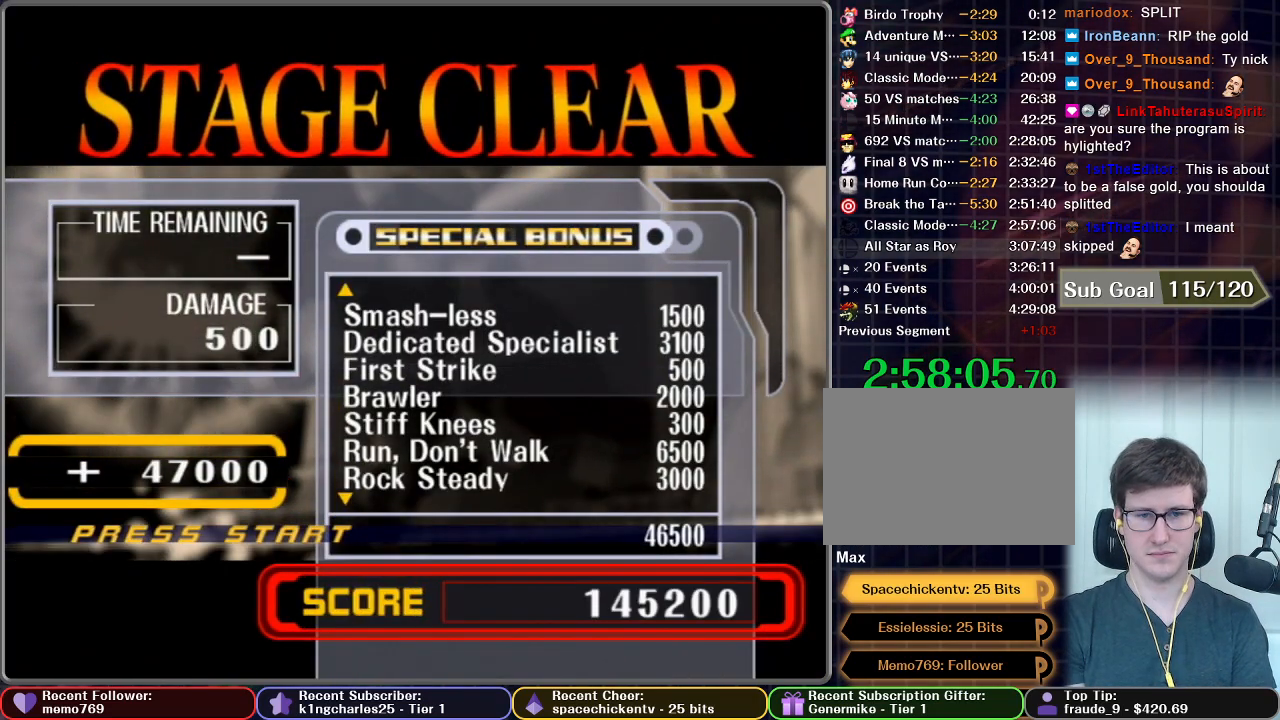
{"buttons": [], "left_stick": "center", "right_stick": "center", "button_events": [[33, "A", "up"], [150, "A", "down"], [250, "A", "up"], [383, "A", "down"], [483, "A", "up"]]}
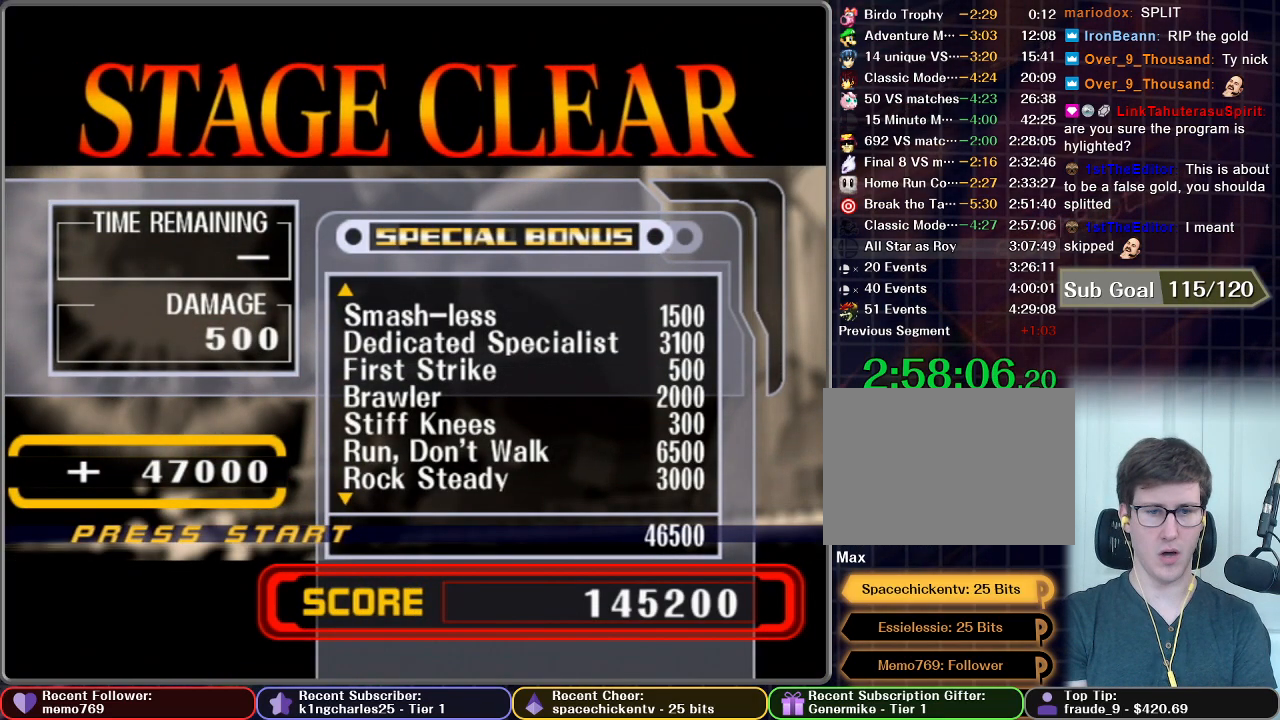
{"buttons": [], "left_stick": "center", "right_stick": "center", "button_events": [[134, "A", "down"], [234, "A", "up"], [367, "A", "down"], [467, "A", "up"]]}
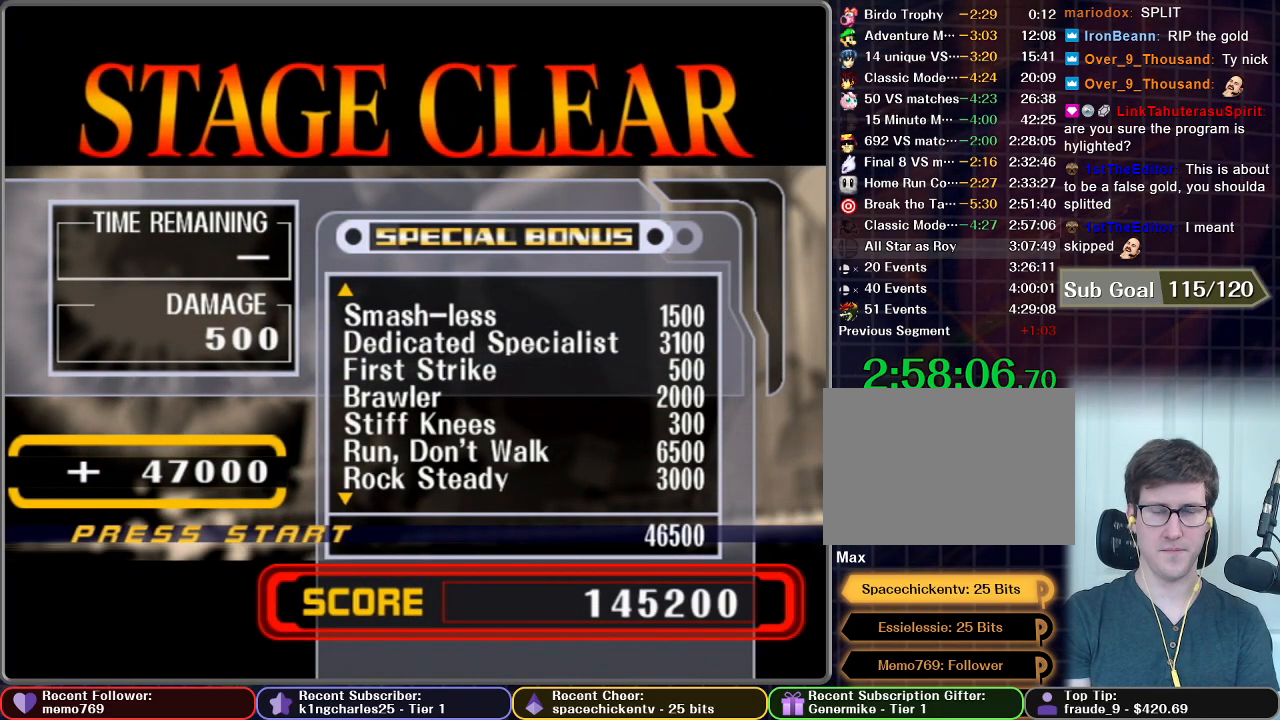
{"buttons": [], "left_stick": "center", "right_stick": "center", "button_events": [[100, "A", "down"], [200, "A", "up"], [350, "A", "down"], [450, "A", "up"]]}
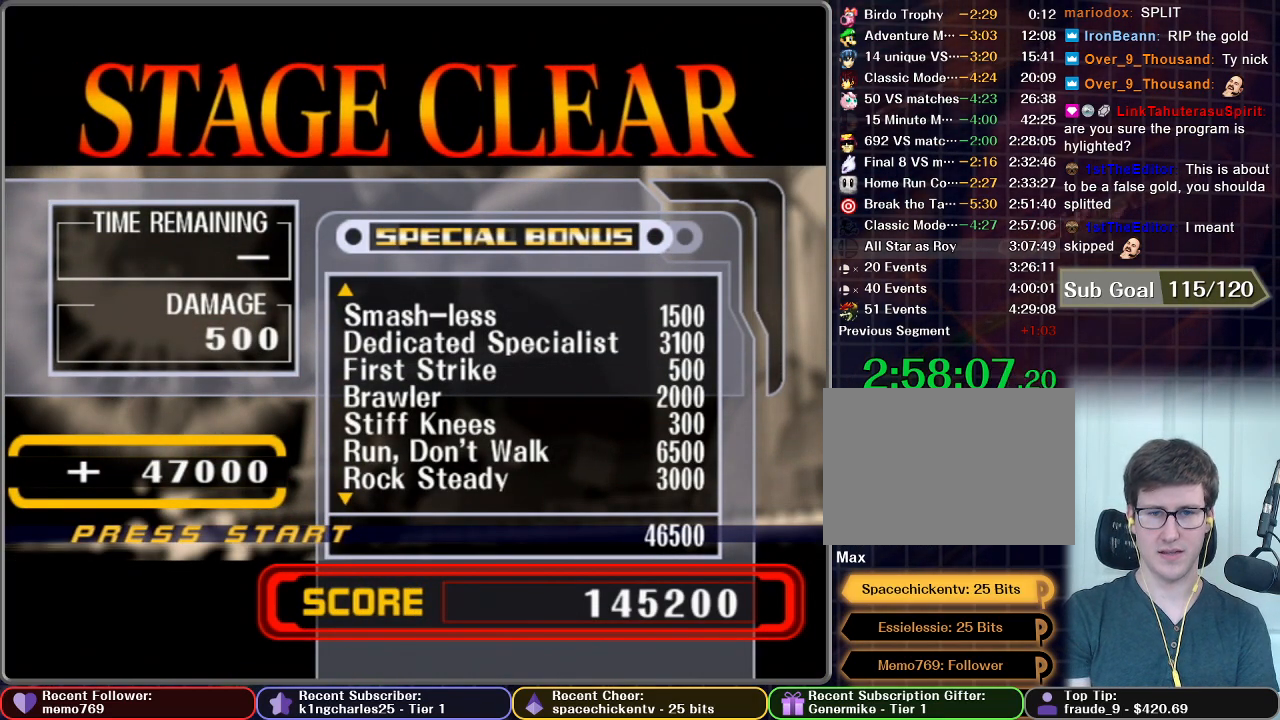
{"buttons": [], "left_stick": "center", "right_stick": "center", "button_events": [[100, "A", "down"], [184, "A", "up"]]}
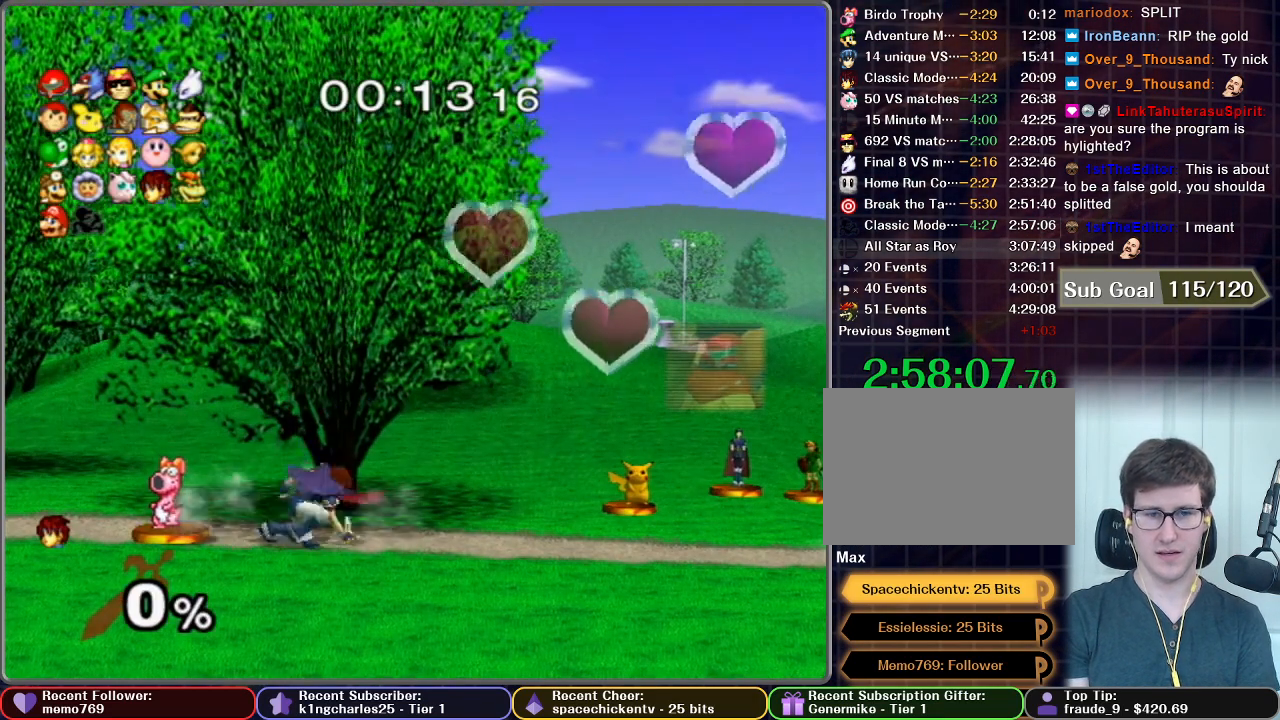
{"buttons": [], "left_stick": "right", "right_stick": "center", "button_events": []}
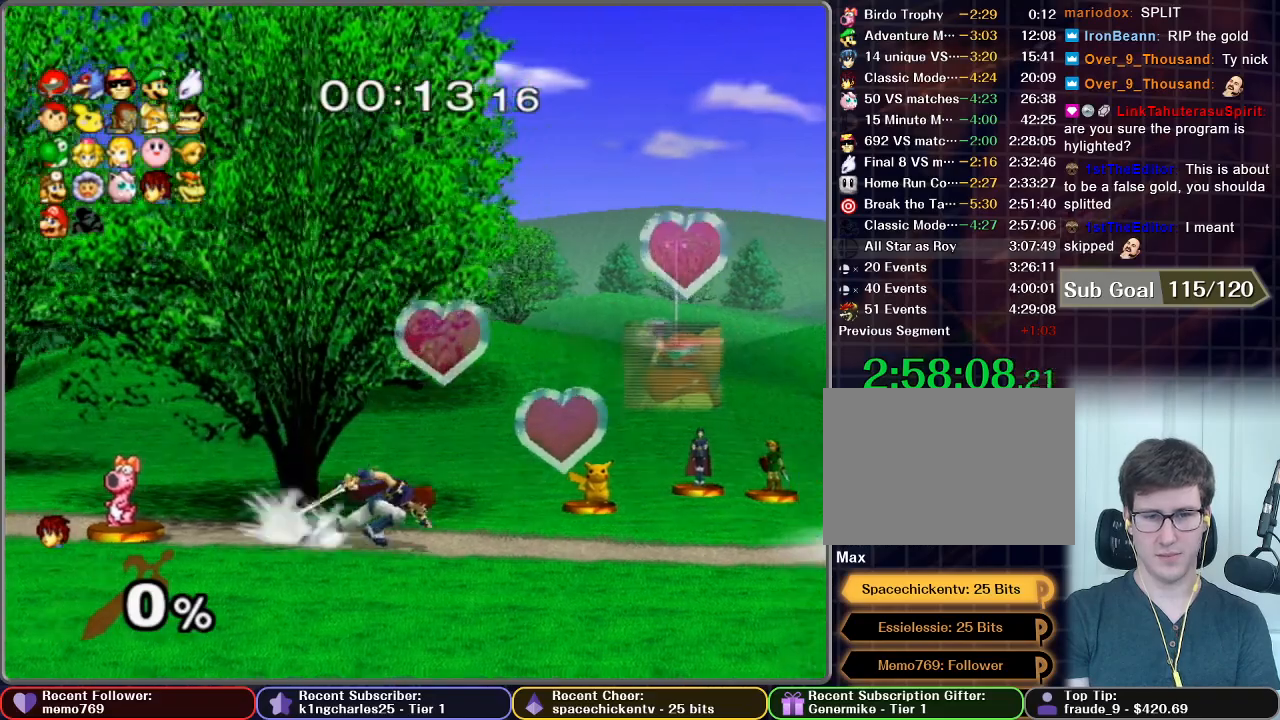
{"buttons": [], "left_stick": "right", "right_stick": "center", "button_events": []}
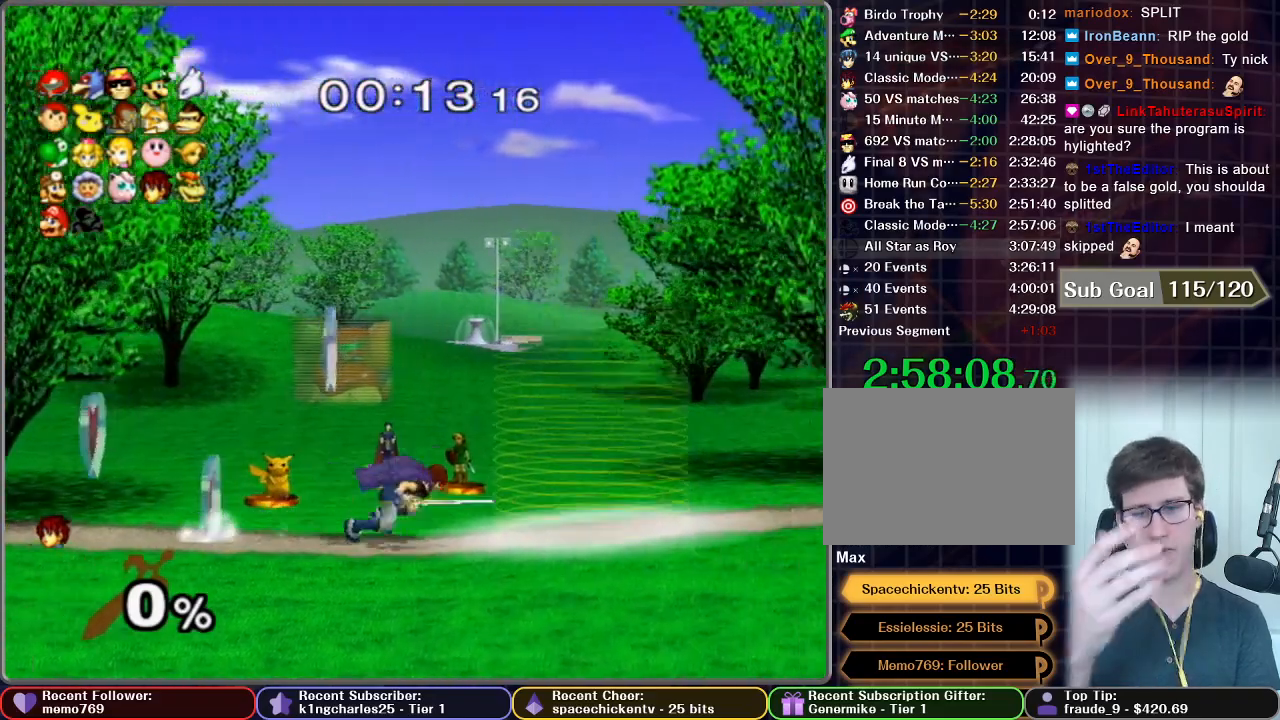
{"buttons": [], "left_stick": "center", "right_stick": "center", "button_events": []}
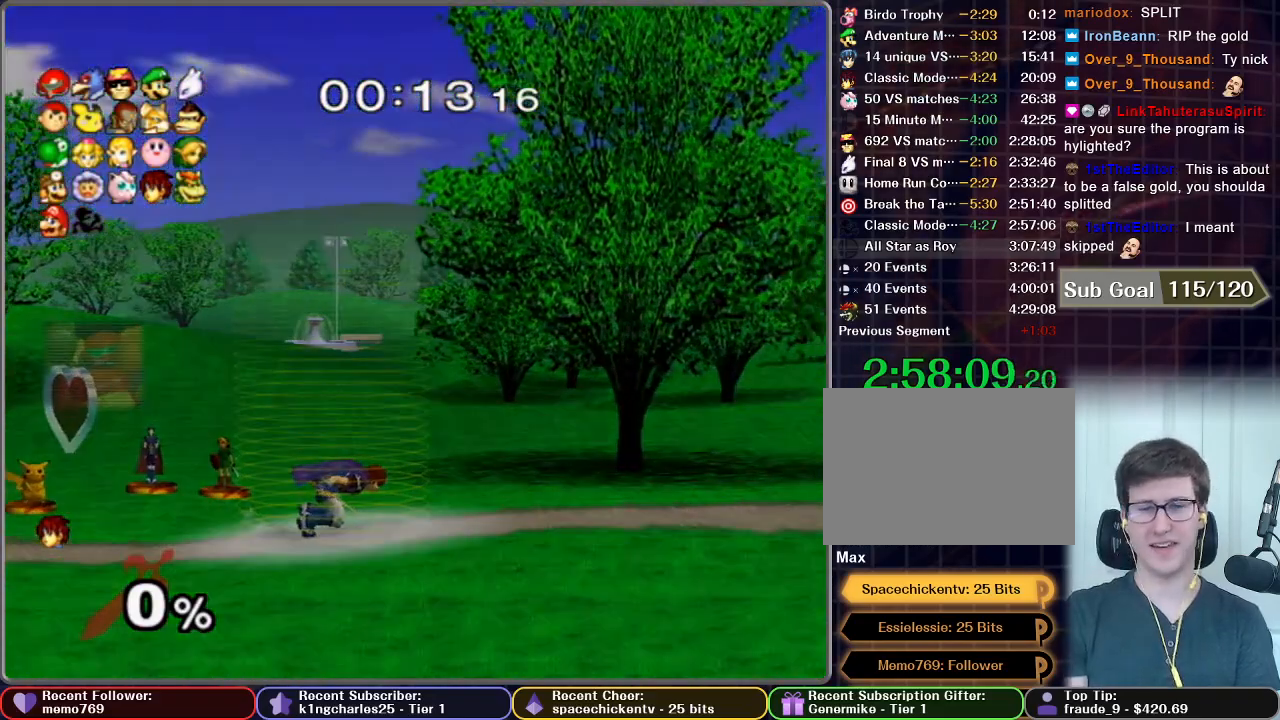
{"buttons": [], "left_stick": "center", "right_stick": "center", "button_events": []}
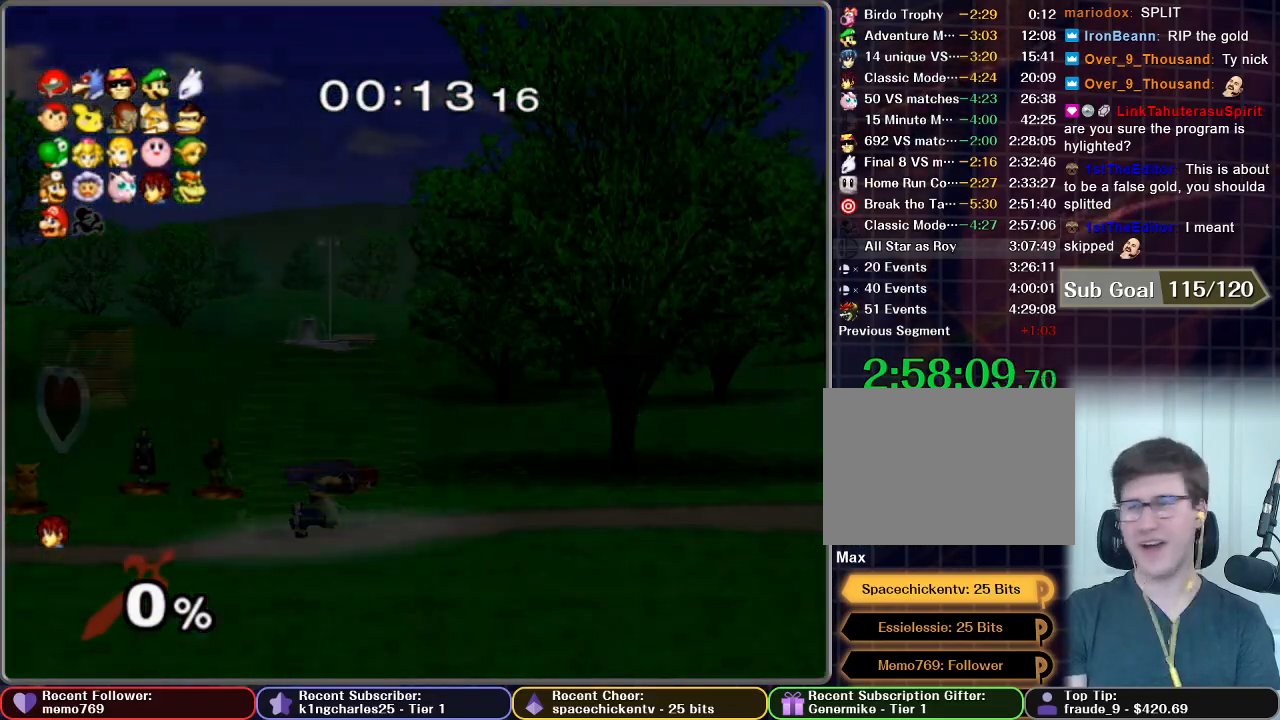
{"buttons": [], "left_stick": "center", "right_stick": "center", "button_events": []}
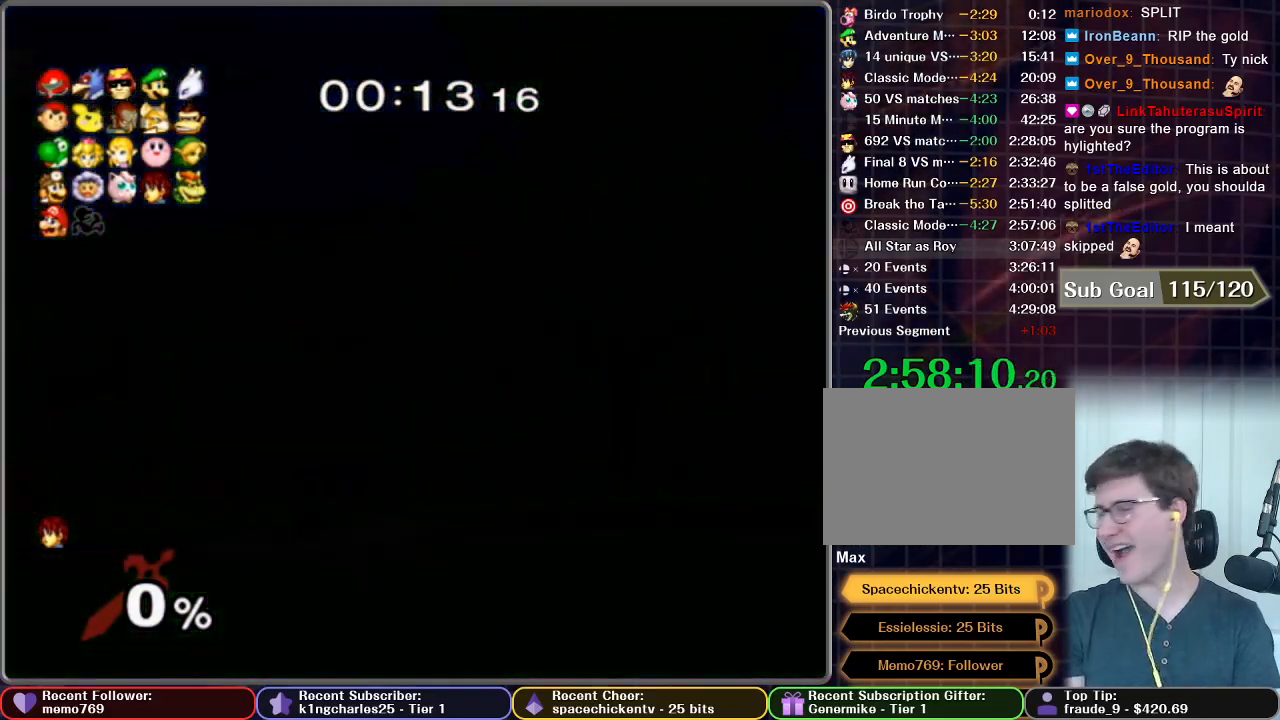
{"buttons": [], "left_stick": "center", "right_stick": "center", "button_events": []}
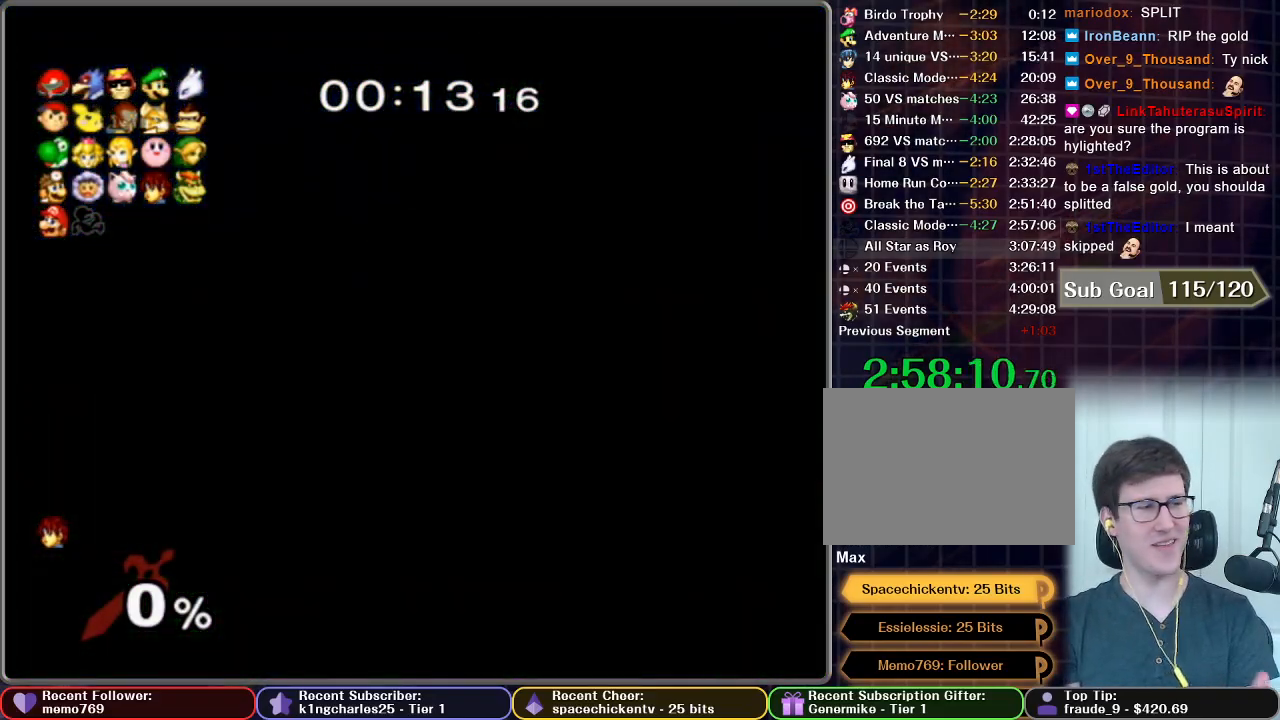
{"buttons": [], "left_stick": "center", "right_stick": "center", "button_events": []}
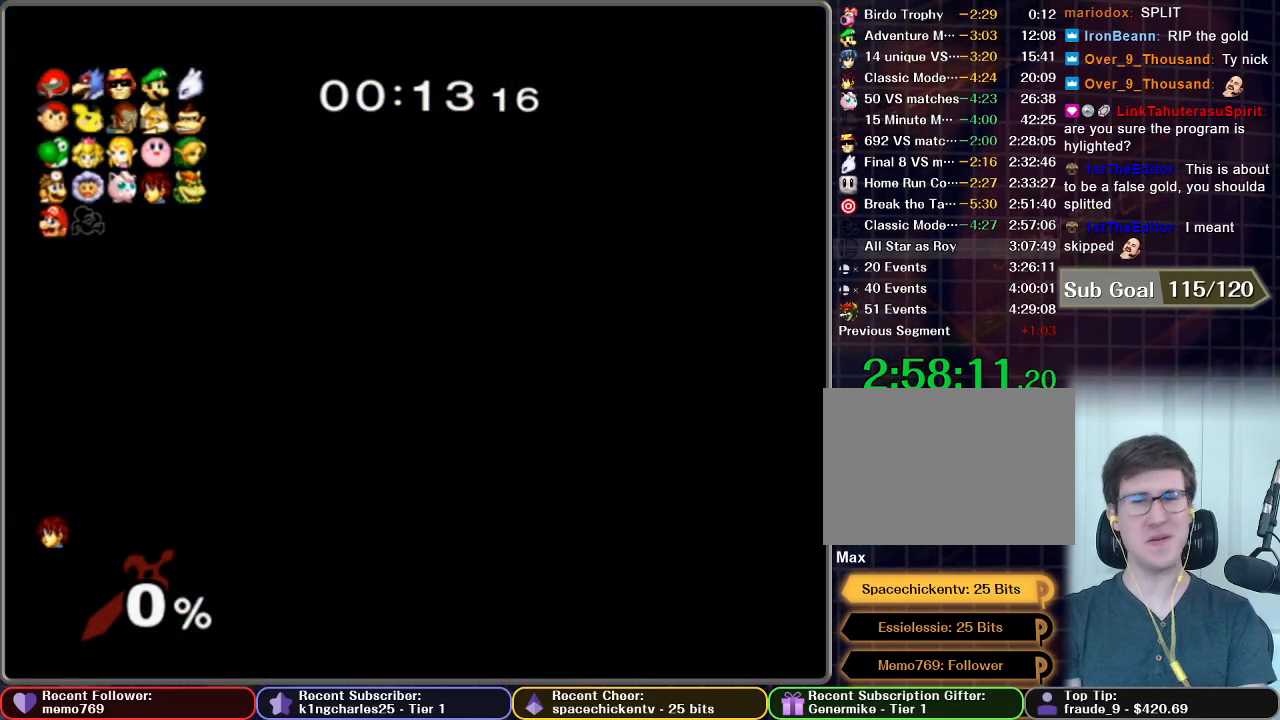
{"buttons": [], "left_stick": "center", "right_stick": "center", "button_events": []}
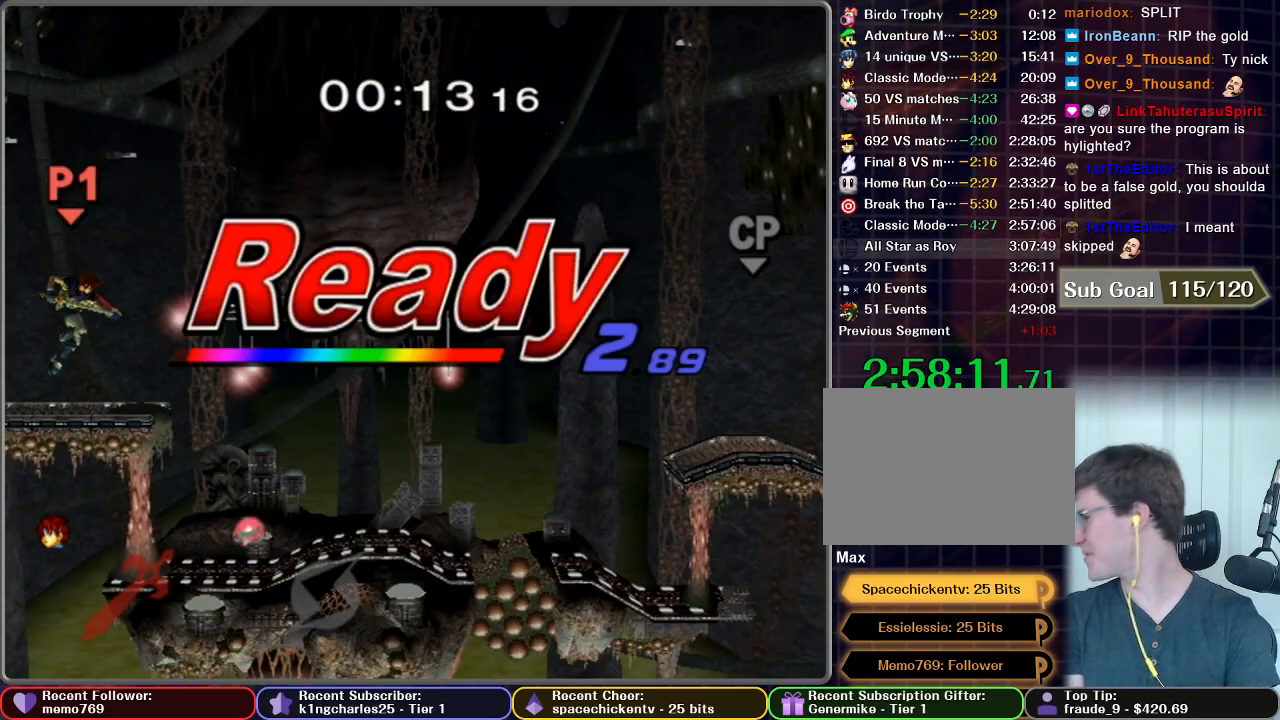
{"buttons": [], "left_stick": "center", "right_stick": "center", "button_events": []}
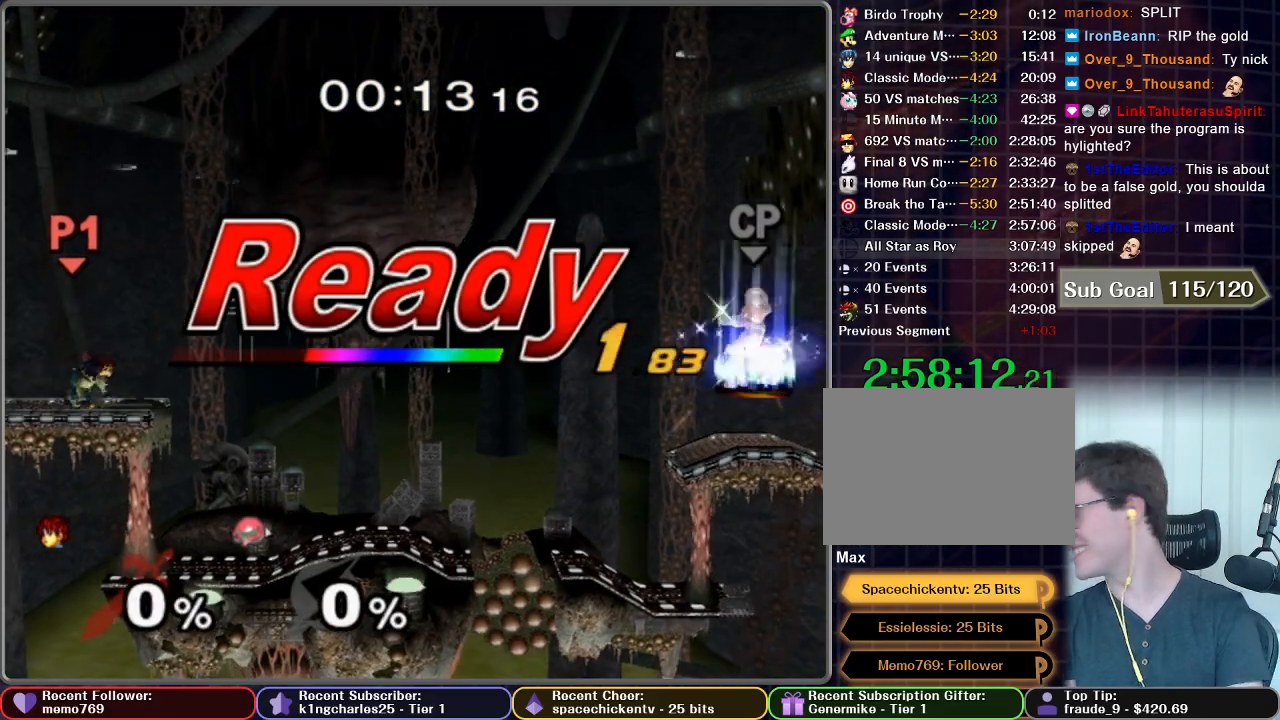
{"buttons": [], "left_stick": "center", "right_stick": "center", "button_events": []}
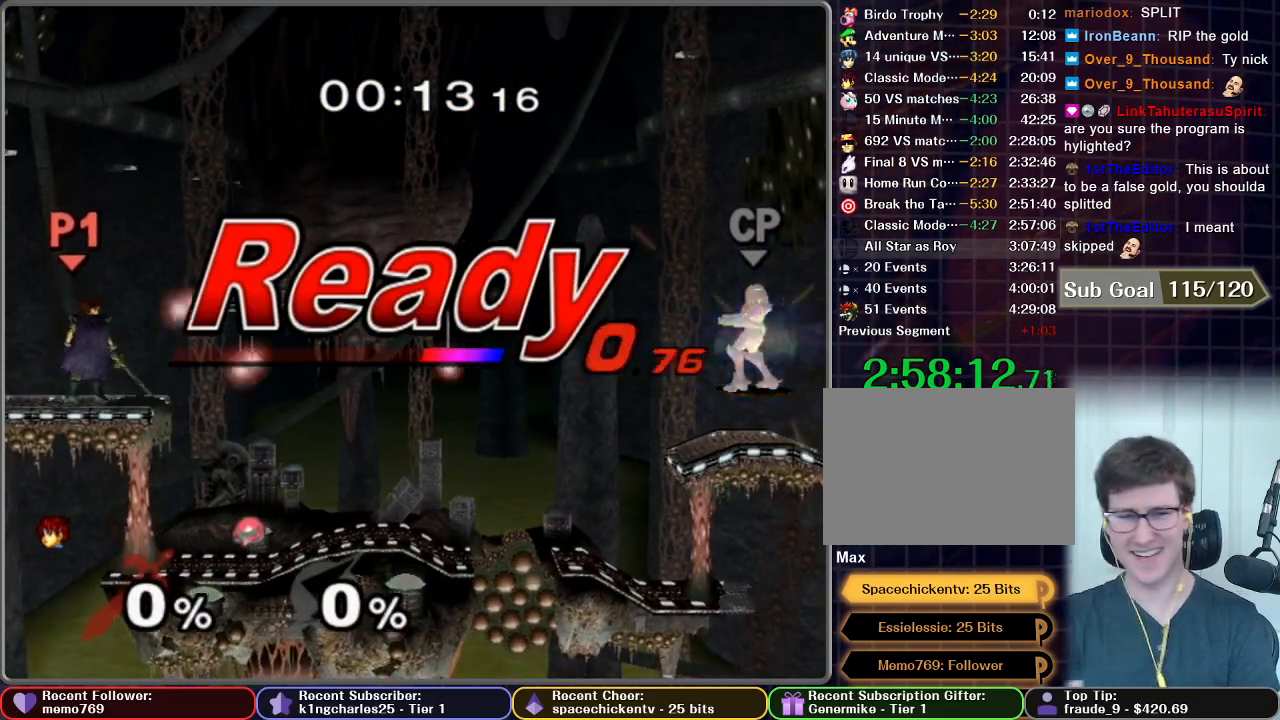
{"buttons": [], "left_stick": "center", "right_stick": "center", "button_events": []}
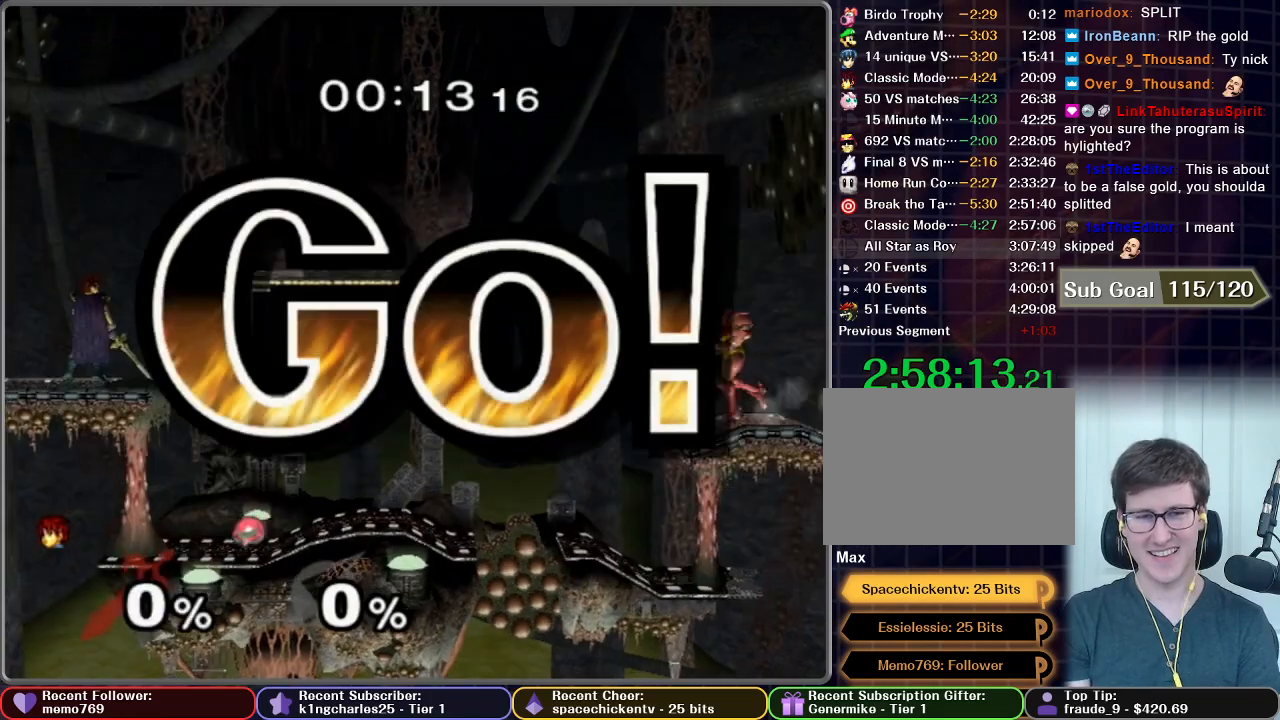
{"buttons": [], "left_stick": "down", "right_stick": "center", "button_events": []}
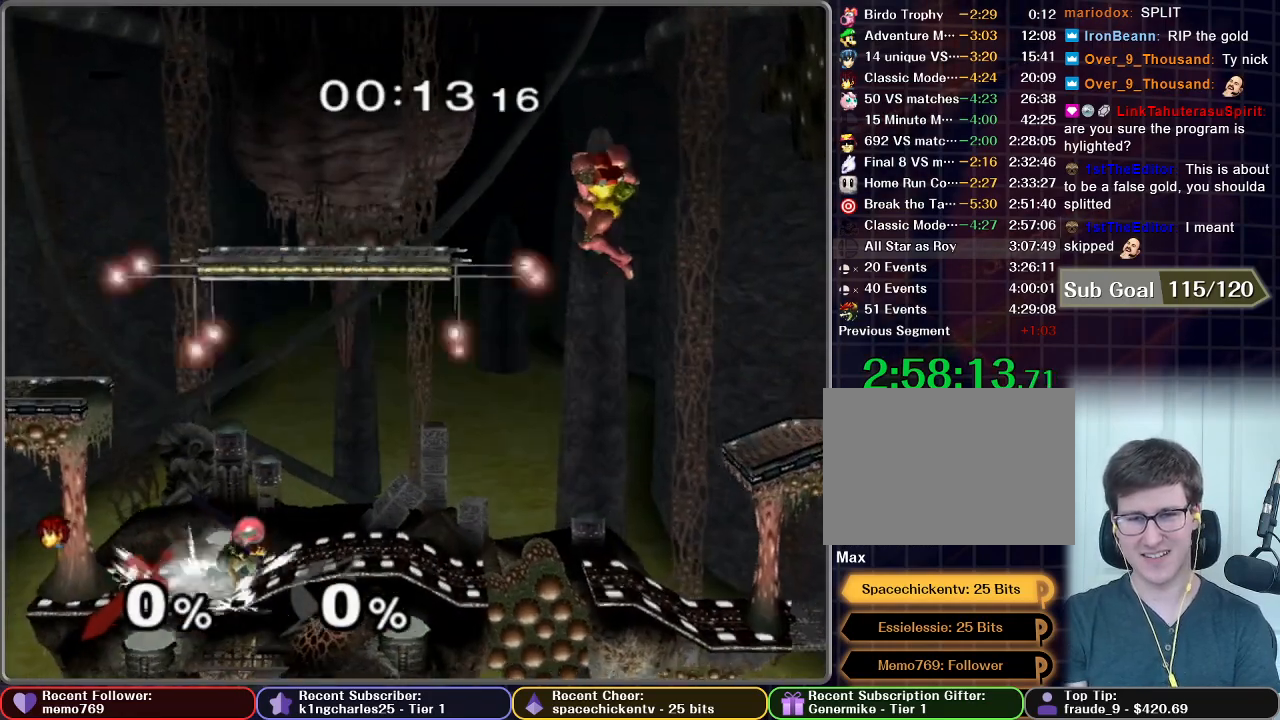
{"buttons": [], "left_stick": "up-left", "right_stick": "center", "button_events": [[250, "X", "down"], [450, "X", "up"]]}
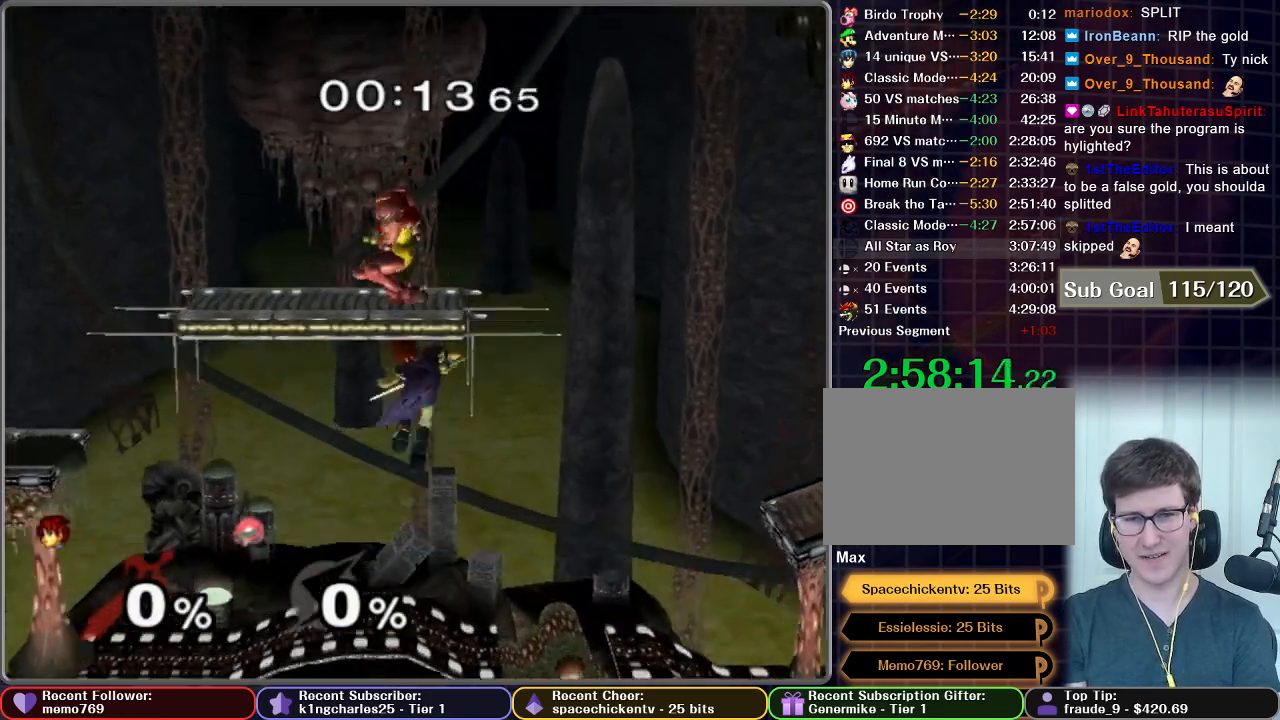
{"buttons": ["B"], "left_stick": "up-left", "right_stick": "center", "button_events": [[34, "B", "down"]]}
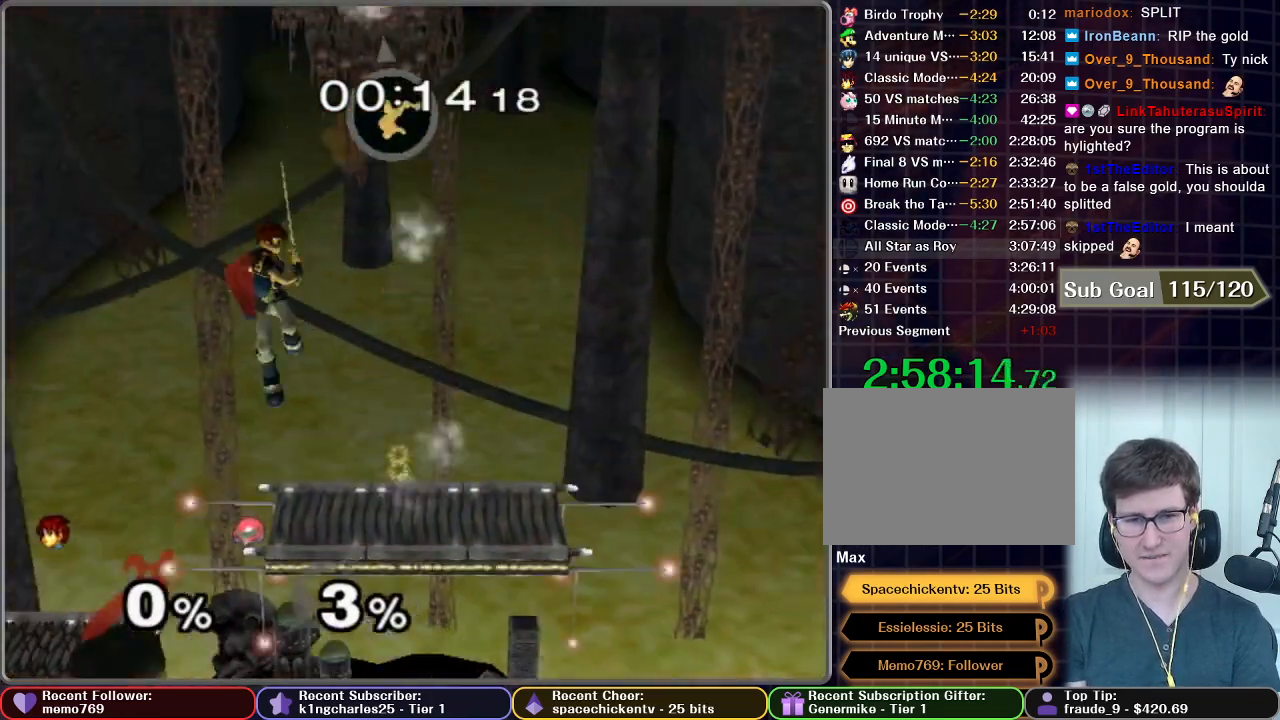
{"buttons": ["B"], "left_stick": "down-right", "right_stick": "center", "button_events": []}
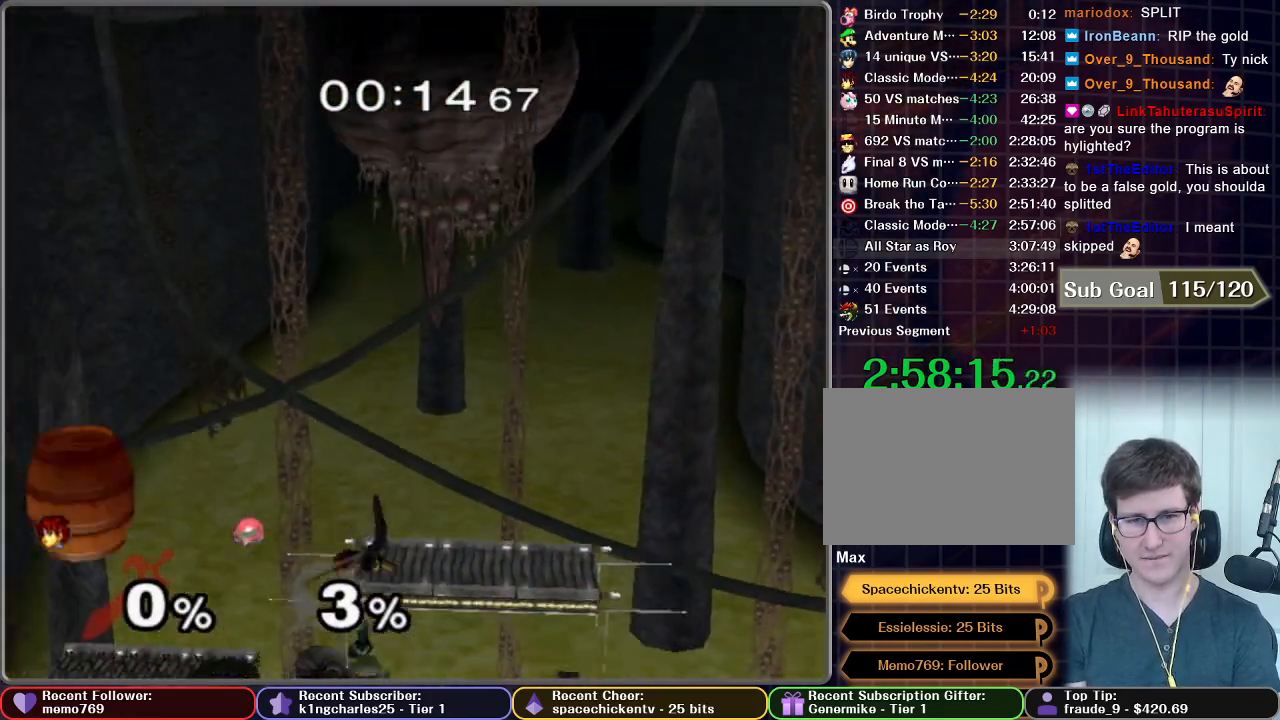
{"buttons": [], "left_stick": "center", "right_stick": "center", "button_events": [[467, "B", "up"]]}
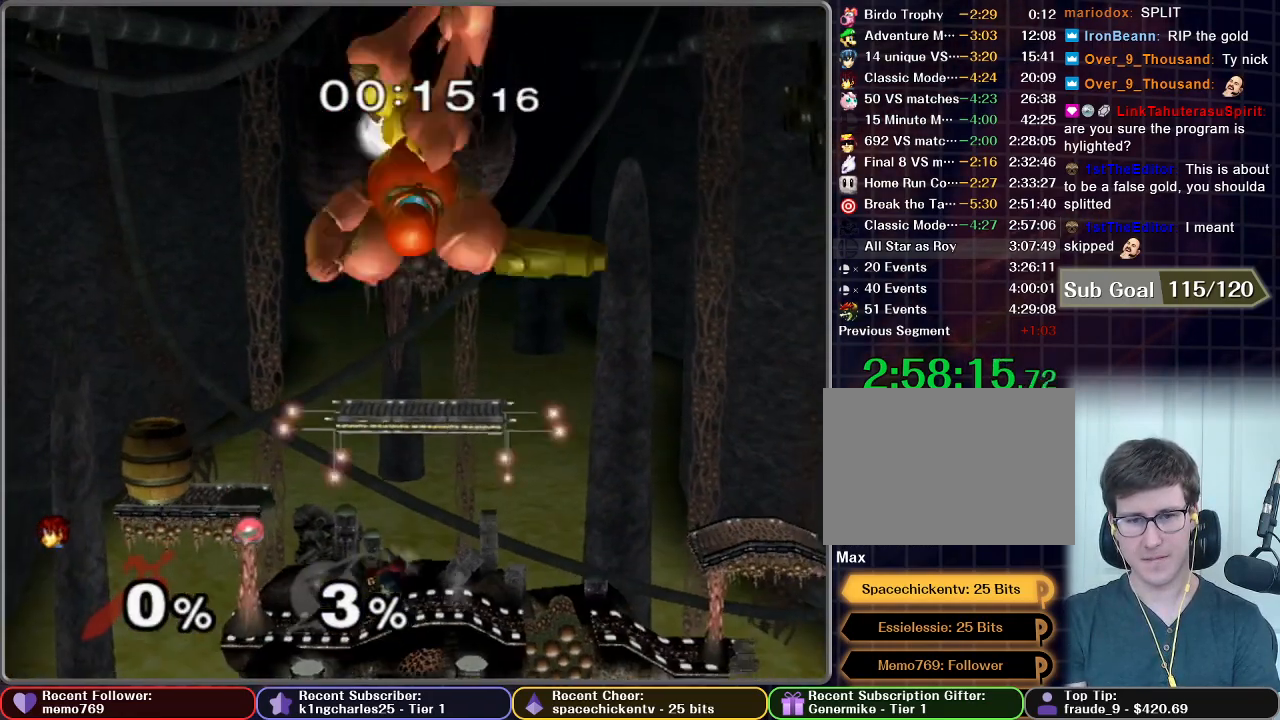
{"buttons": [], "left_stick": "center", "right_stick": "center", "button_events": []}
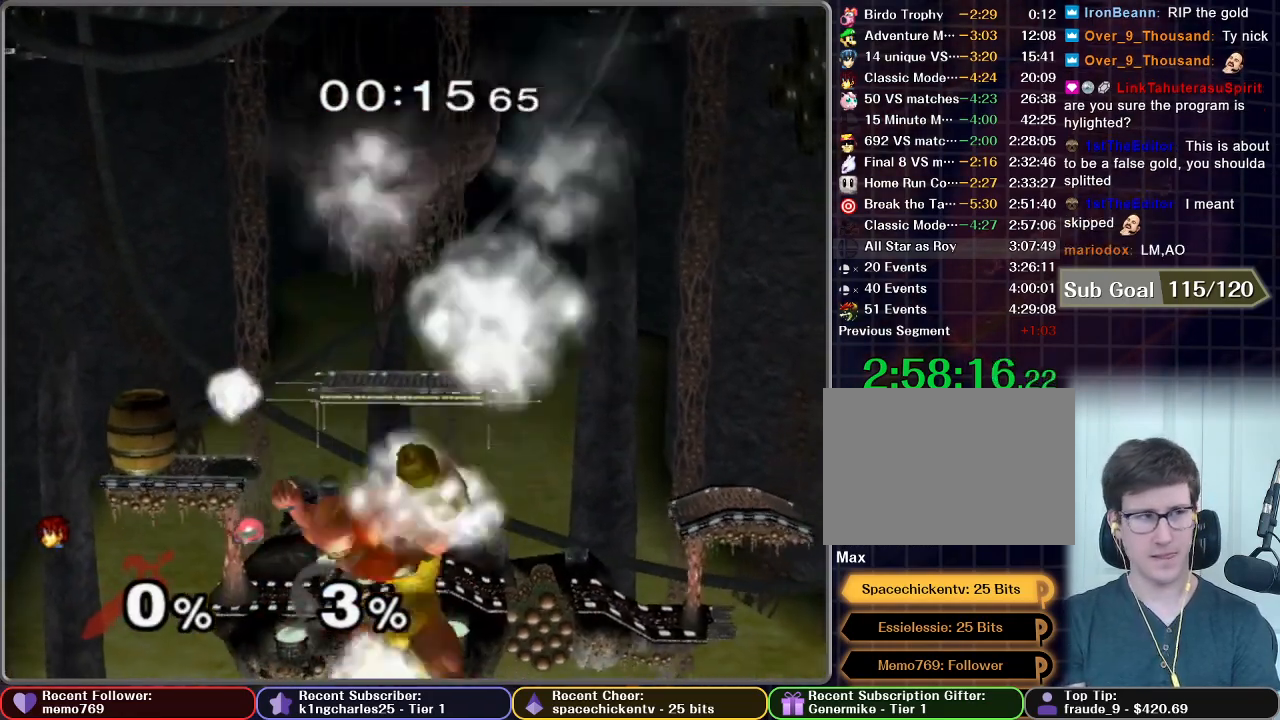
{"buttons": [], "left_stick": "center", "right_stick": "center", "button_events": []}
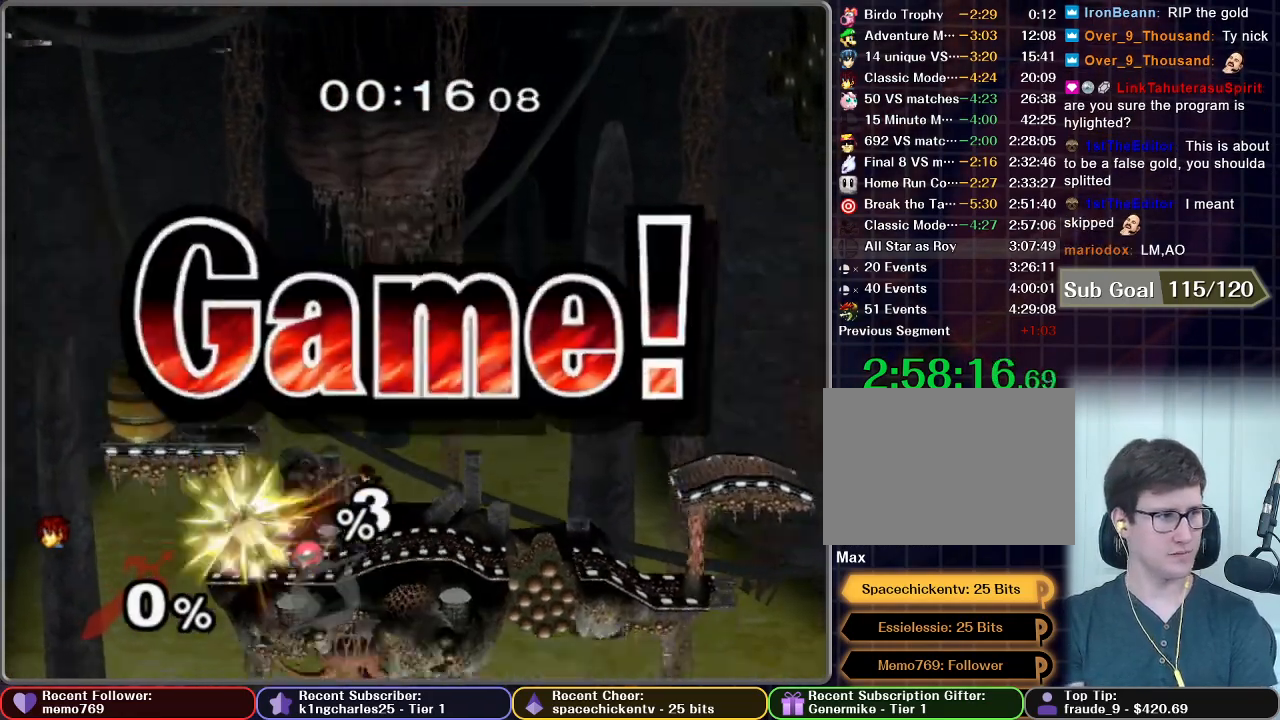
{"buttons": ["START"], "left_stick": "center", "right_stick": "center", "button_events": [[234, "START", "down"], [350, "START", "up"], [417, "START", "down"]]}
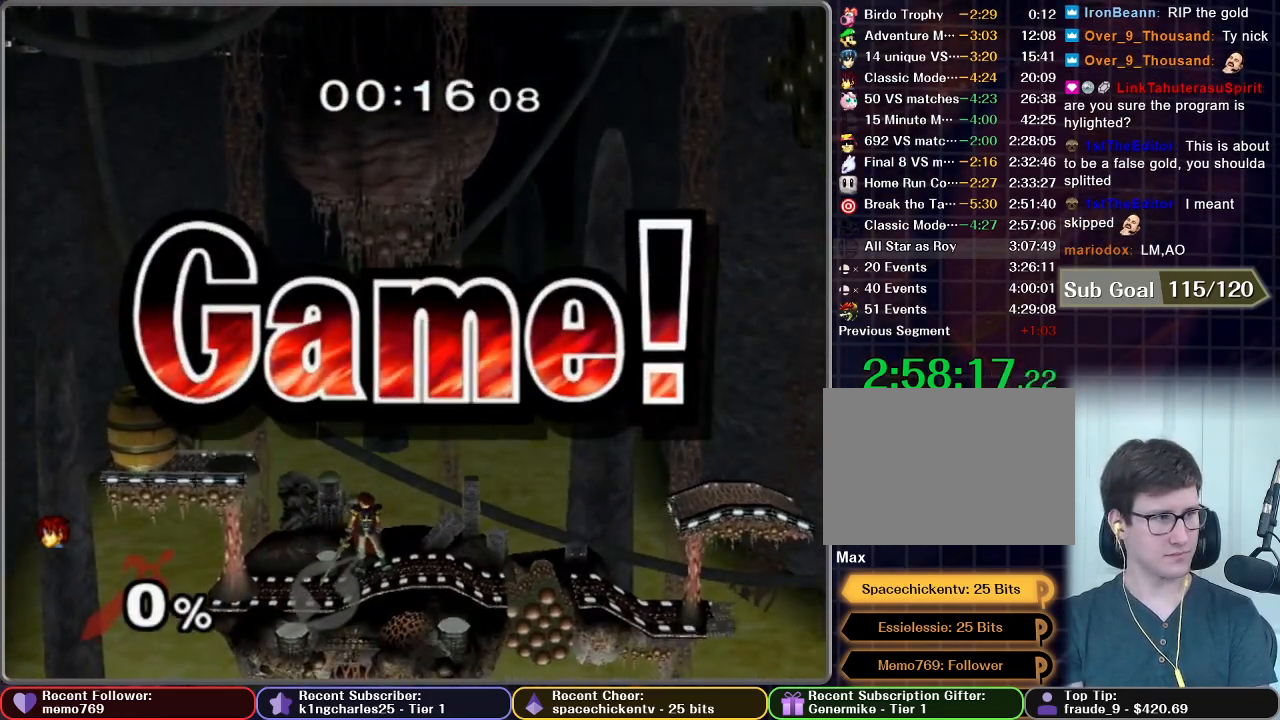
{"buttons": [], "left_stick": "center", "right_stick": "center", "button_events": [[17, "START", "up"], [101, "START", "down"], [167, "START", "up"], [234, "START", "down"], [351, "START", "up"]]}